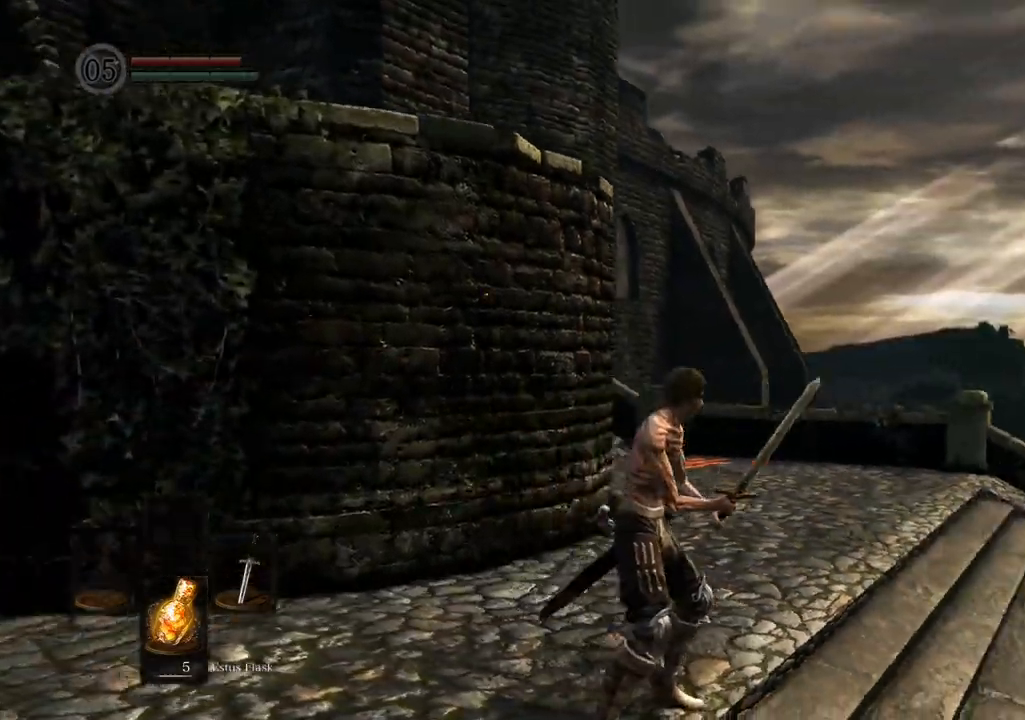
Gameplay with a controller (PlayStation layout); each line is a JSON object with the inputs held at the frame after it. "events" lists button and stick changes between this image and that frame as [ms after this image, input, new state], when the widget could be followed in between. Not read: L3 R3.
{"buttons": [], "left_stick": "center", "right_stick": "center"}
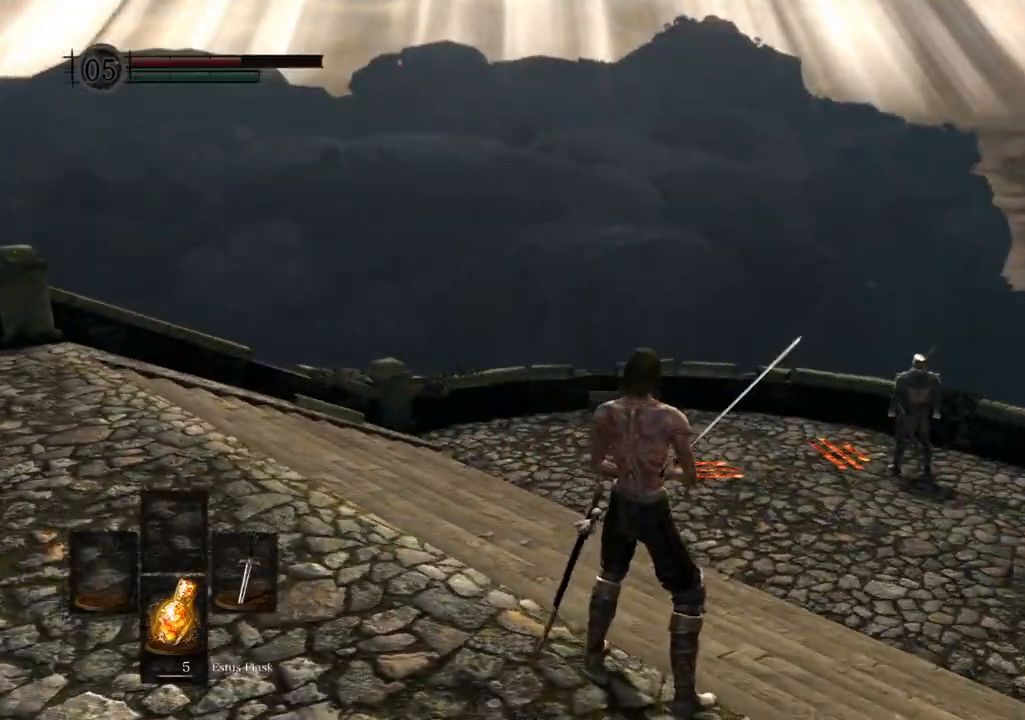
{"buttons": [], "left_stick": "center", "right_stick": "center", "events": []}
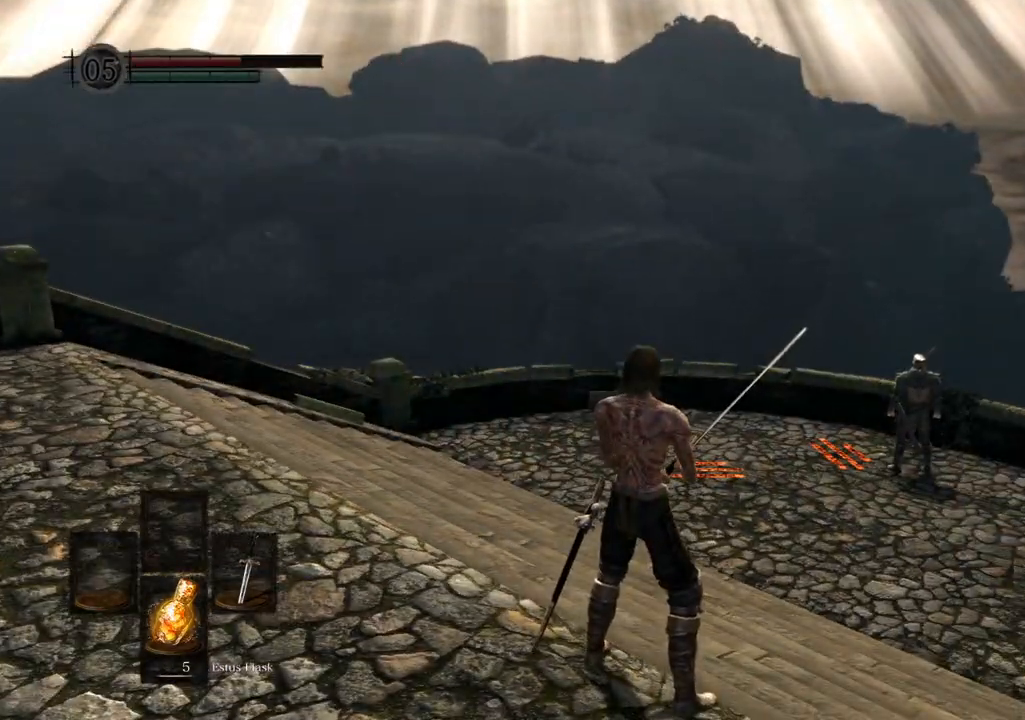
{"buttons": [], "left_stick": "center", "right_stick": "center", "events": []}
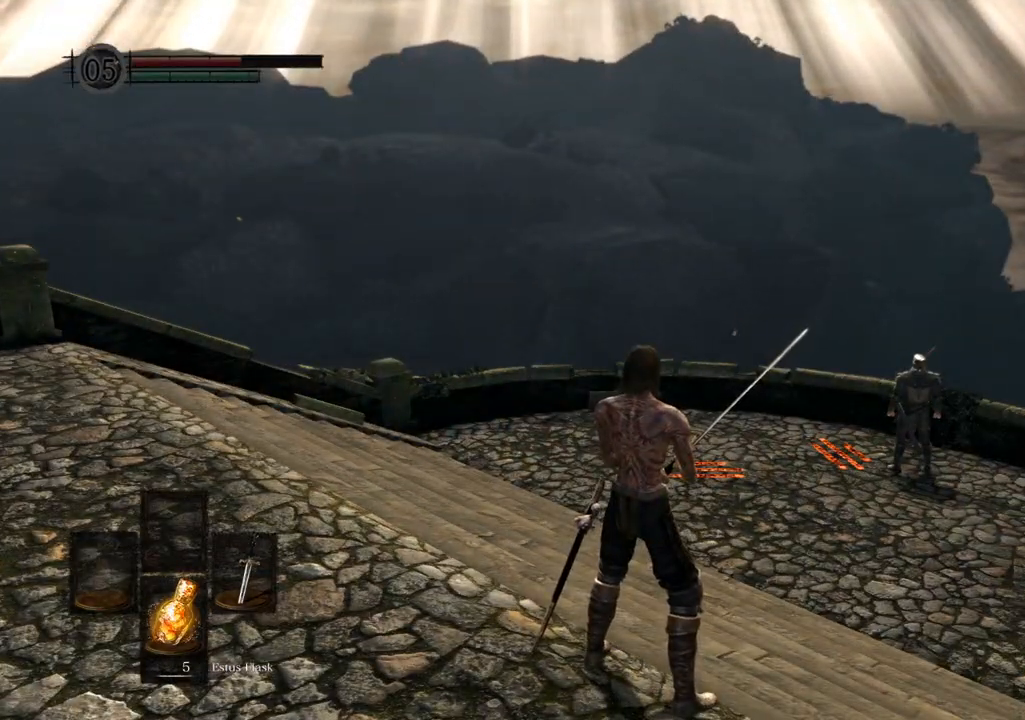
{"buttons": [], "left_stick": "down-left", "right_stick": "left", "events": [[133, "right_stick", "left"], [233, "left_stick", "down"], [383, "left_stick", "down-left"]]}
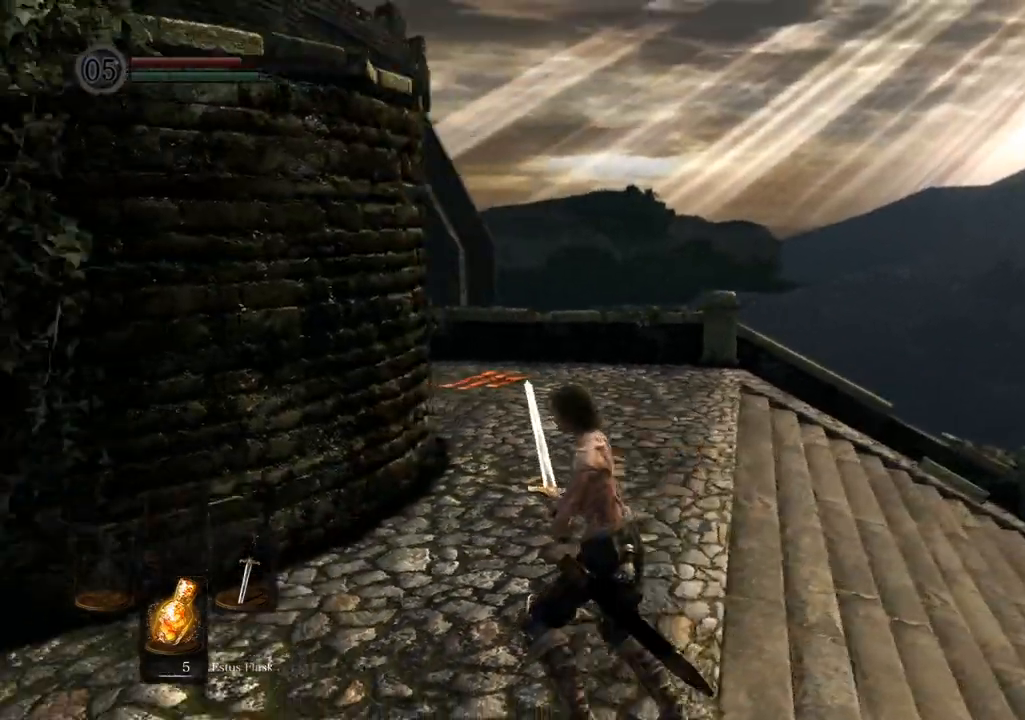
{"buttons": [], "left_stick": "up-left", "right_stick": "left"}
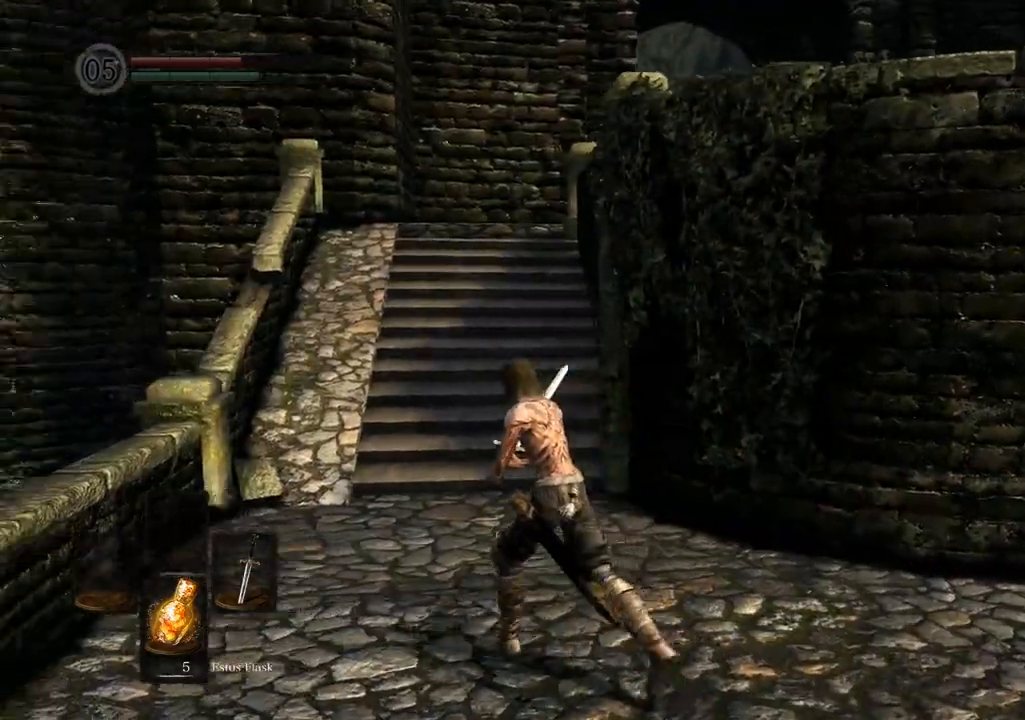
{"buttons": [], "left_stick": "up", "right_stick": "center"}
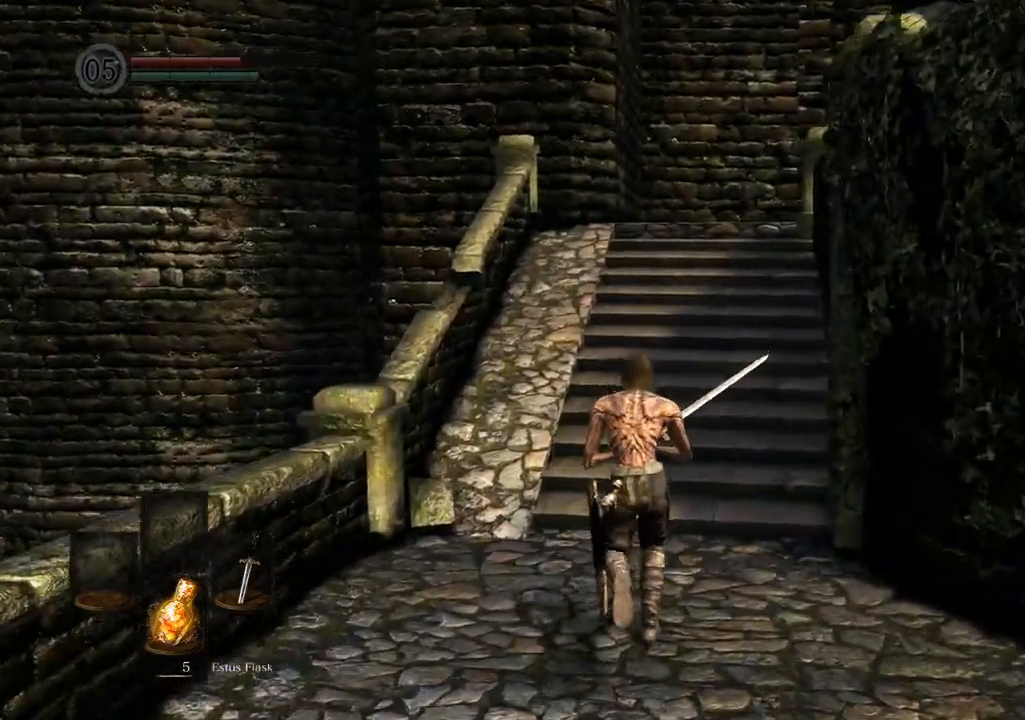
{"buttons": [], "left_stick": "up", "right_stick": "center", "events": [[283, "right_stick", "up-left"], [350, "right_stick", "center"]]}
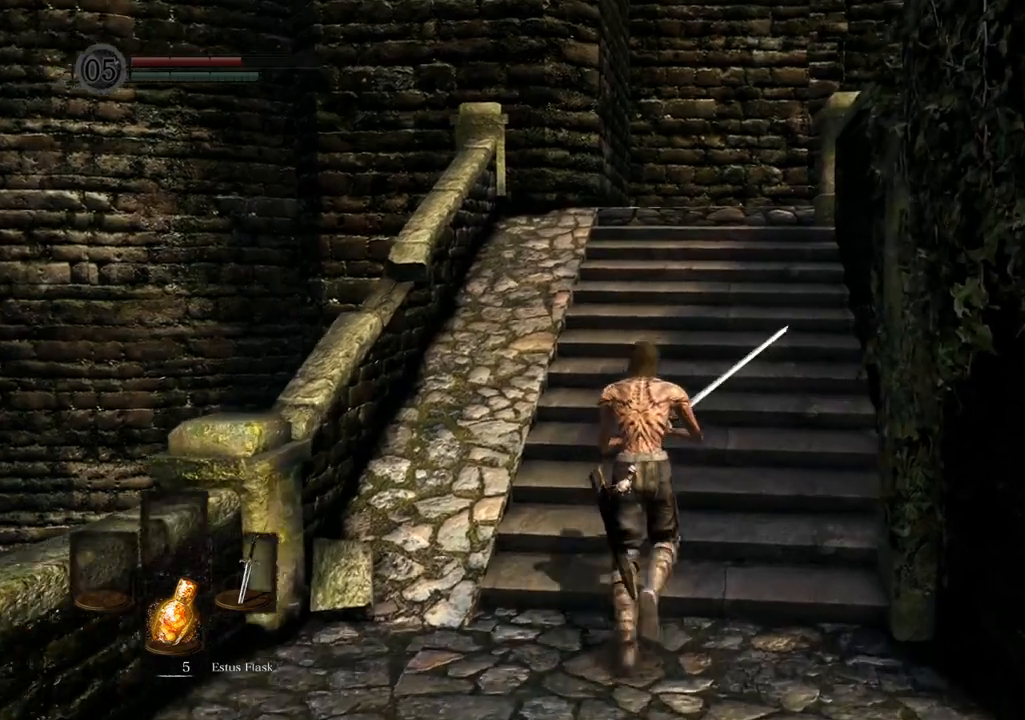
{"buttons": [], "left_stick": "up", "right_stick": "center", "events": [[100, "right_stick", "up-left"], [233, "right_stick", "center"]]}
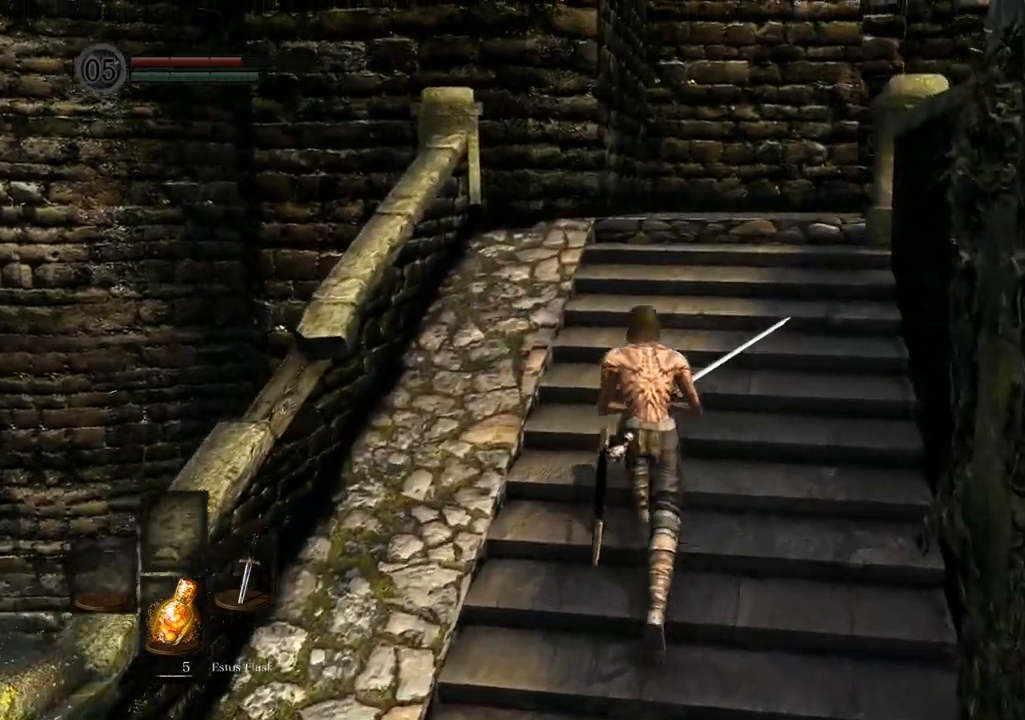
{"buttons": [], "left_stick": "up", "right_stick": "right", "events": [[350, "right_stick", "right"]]}
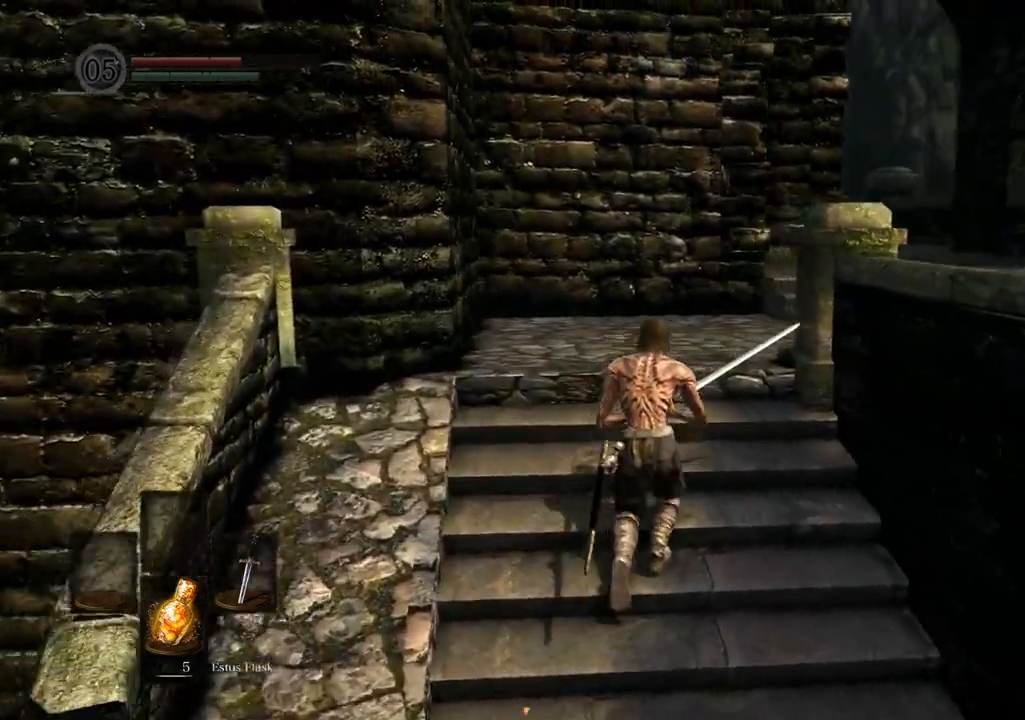
{"buttons": [], "left_stick": "up", "right_stick": "center", "events": [[67, "right_stick", "center"], [200, "right_stick", "right"], [417, "right_stick", "center"]]}
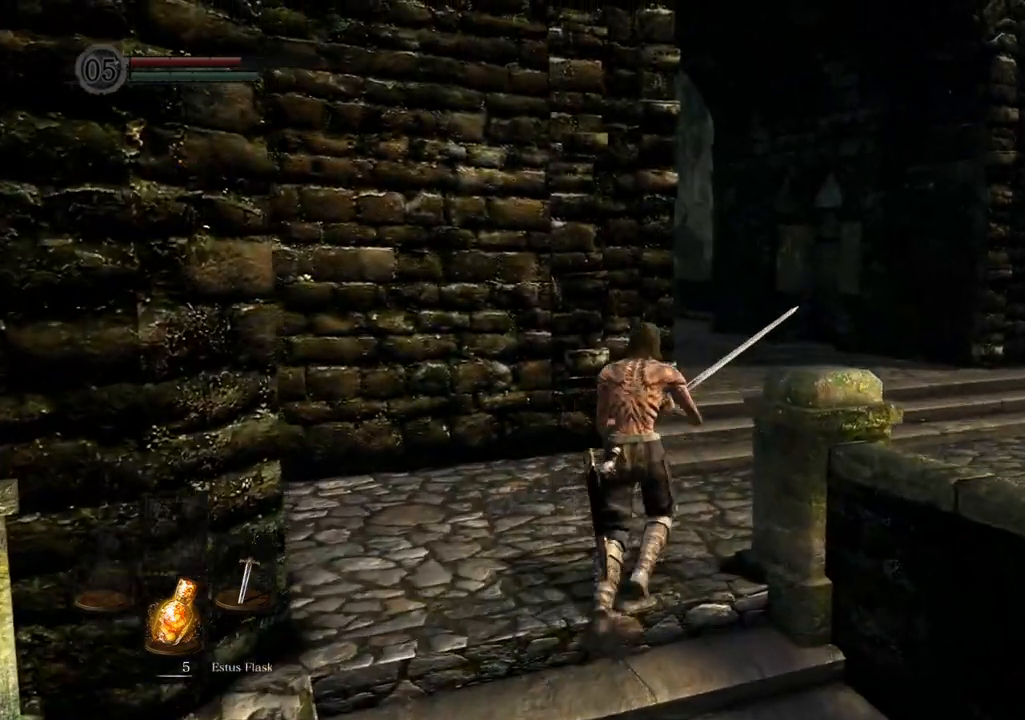
{"buttons": [], "left_stick": "up-right", "right_stick": "left", "events": [[167, "left_stick", "up-right"], [500, "right_stick", "left"]]}
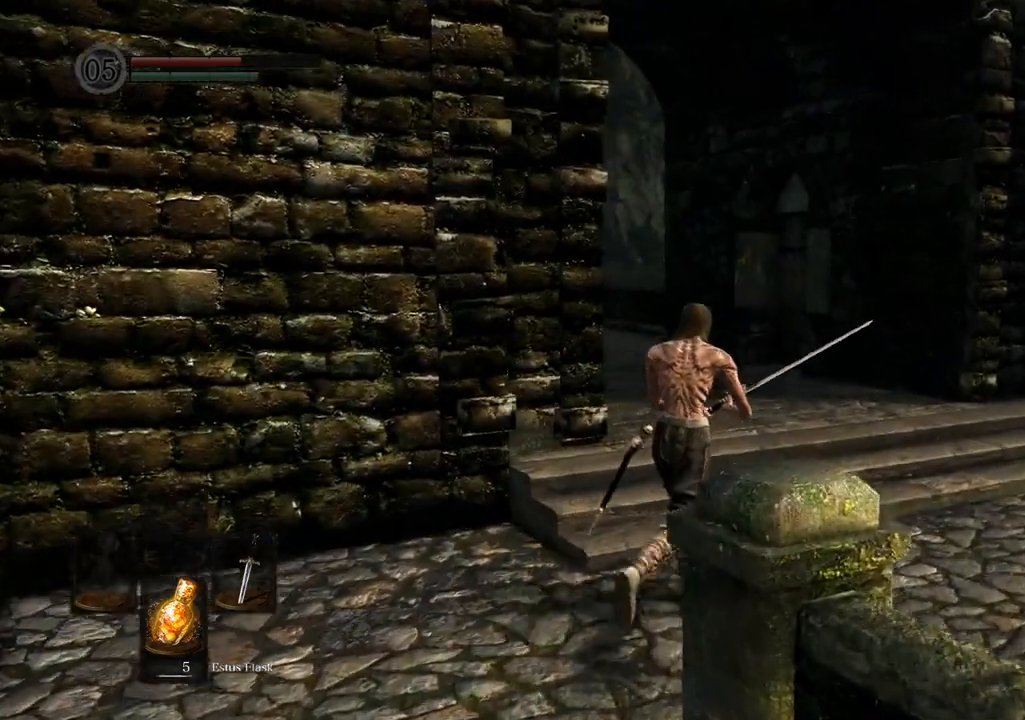
{"buttons": [], "left_stick": "up-right", "right_stick": "left"}
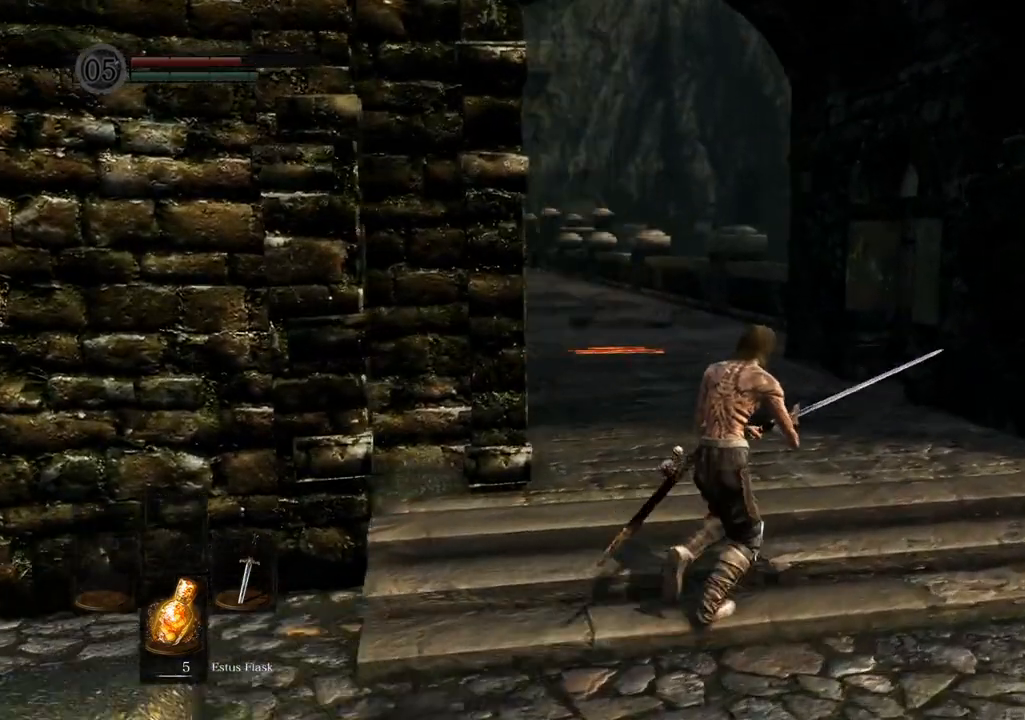
{"buttons": [], "left_stick": "up-right", "right_stick": "center"}
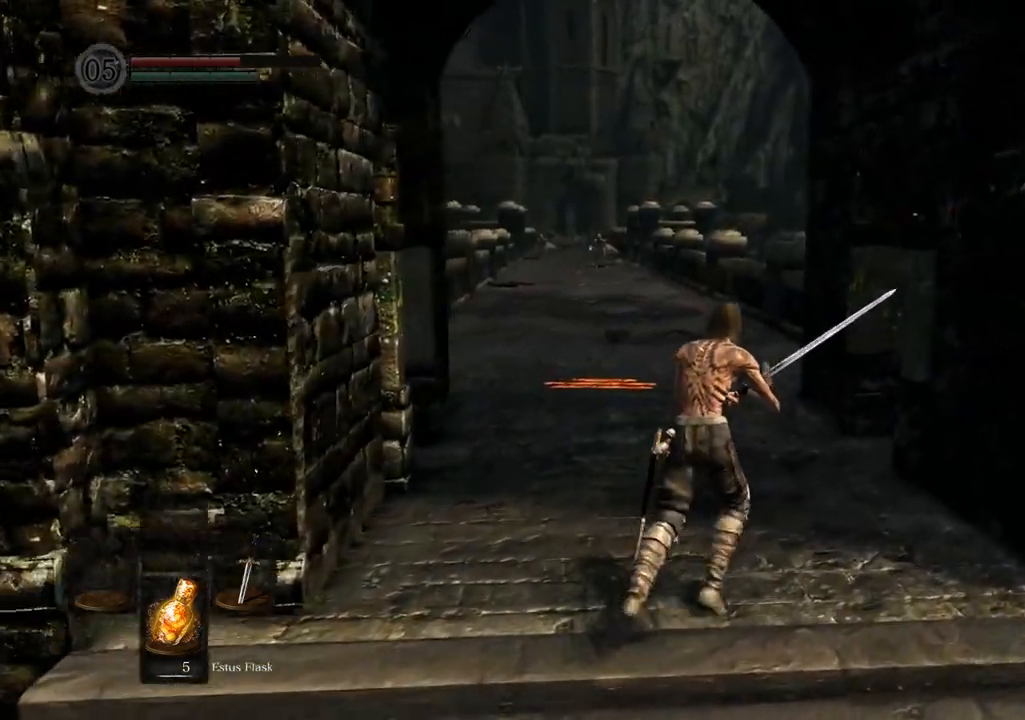
{"buttons": [], "left_stick": "center", "right_stick": "center", "events": [[100, "left_stick", "up"], [200, "left_stick", "center"]]}
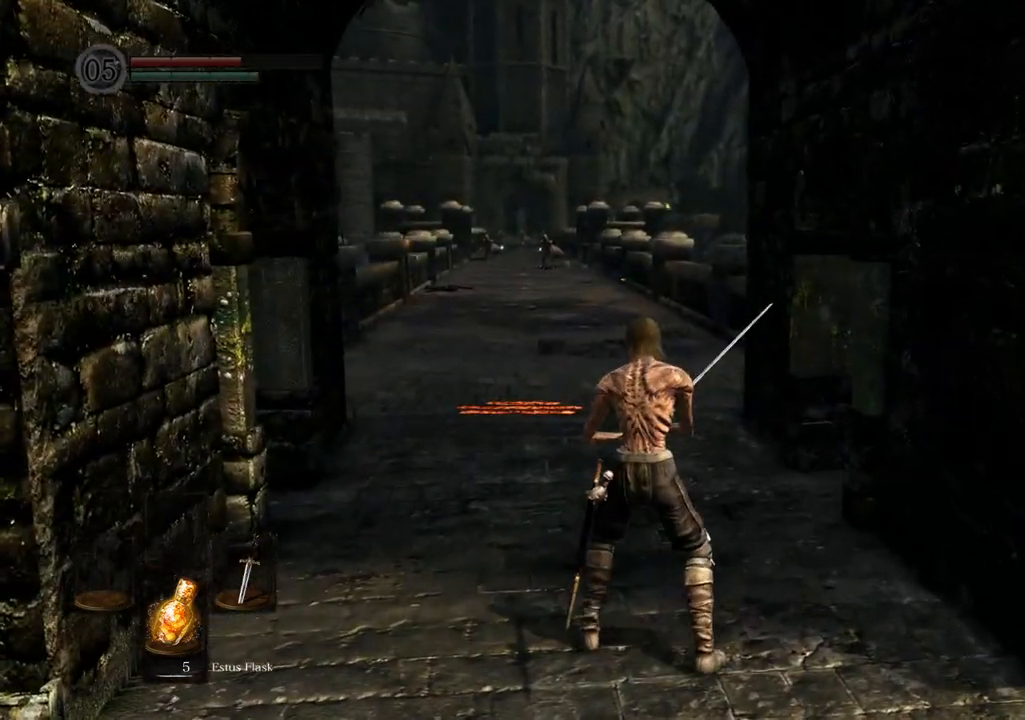
{"buttons": [], "left_stick": "center", "right_stick": "center", "events": []}
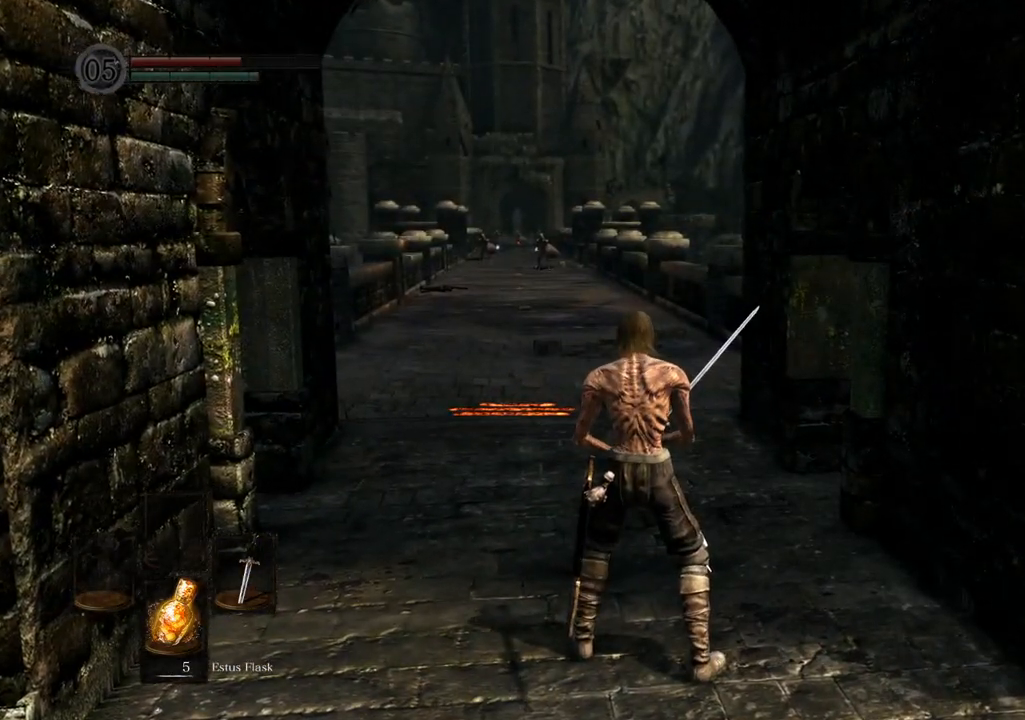
{"buttons": [], "left_stick": "center", "right_stick": "center", "events": []}
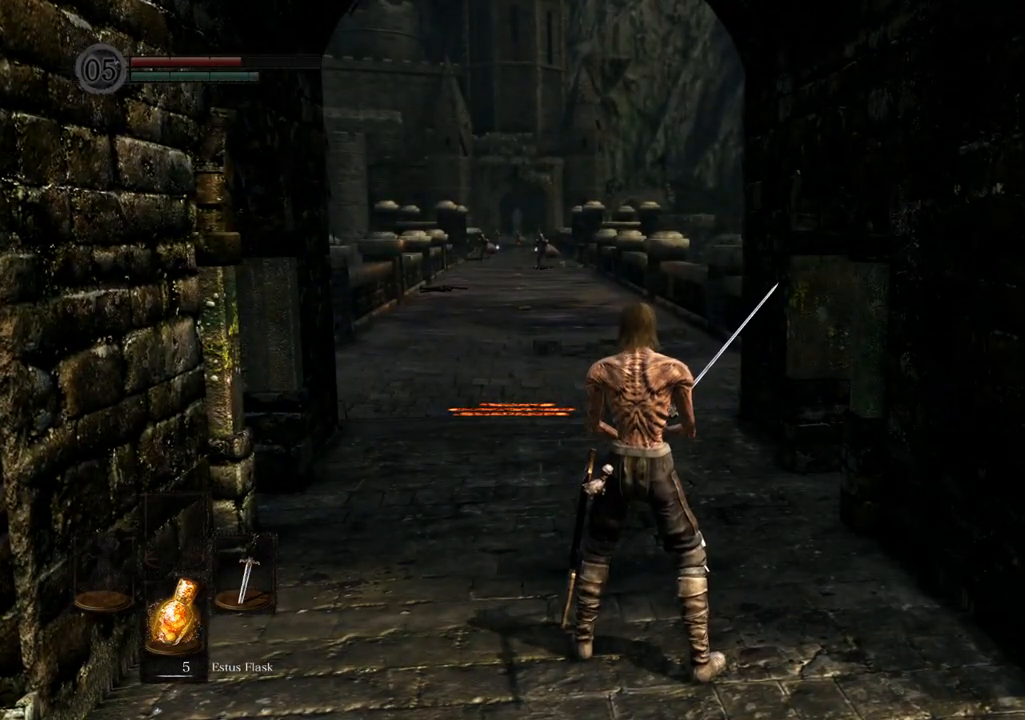
{"buttons": [], "left_stick": "center", "right_stick": "center", "events": [[300, "R1", "down"], [450, "R1", "up"]]}
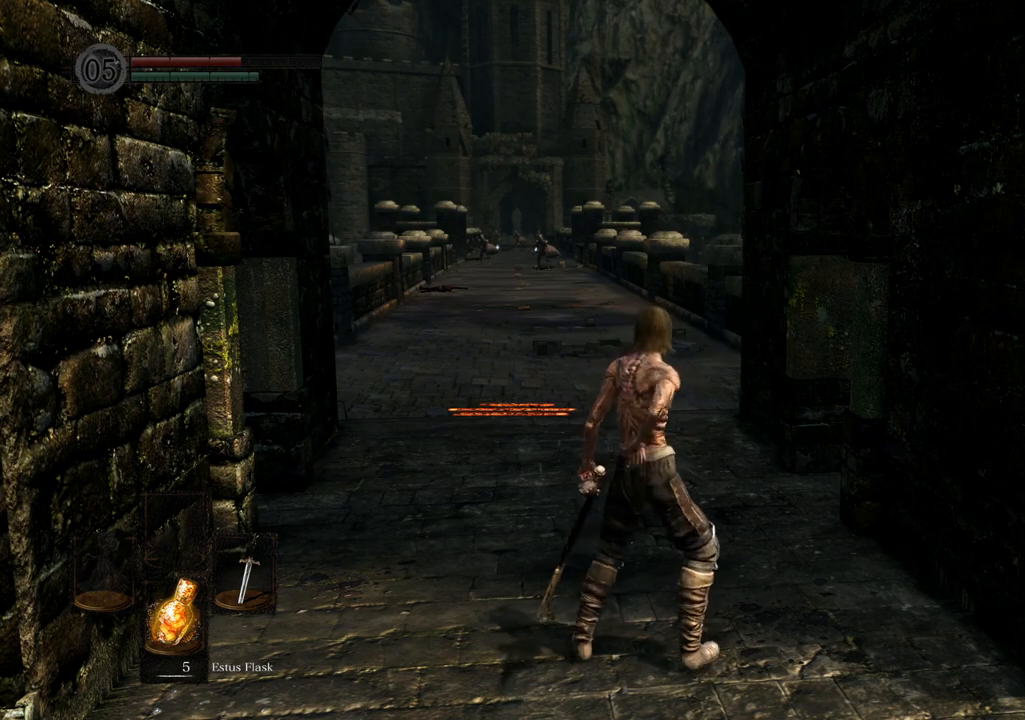
{"buttons": [], "left_stick": "center", "right_stick": "center", "events": []}
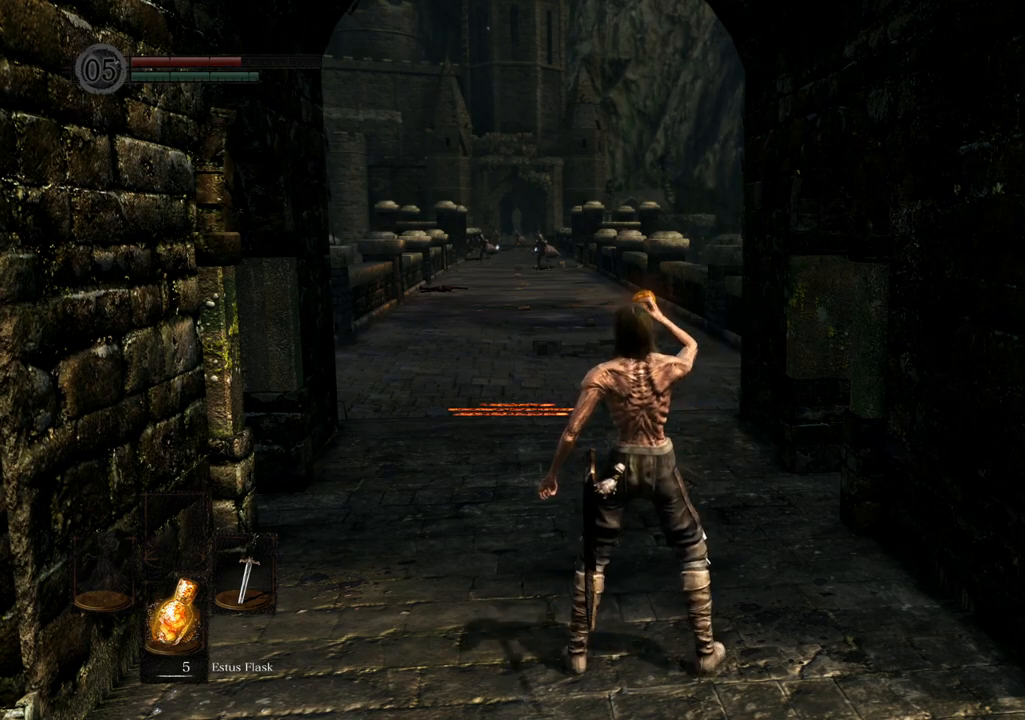
{"buttons": [], "left_stick": "center", "right_stick": "left", "events": [[467, "right_stick", "left"]]}
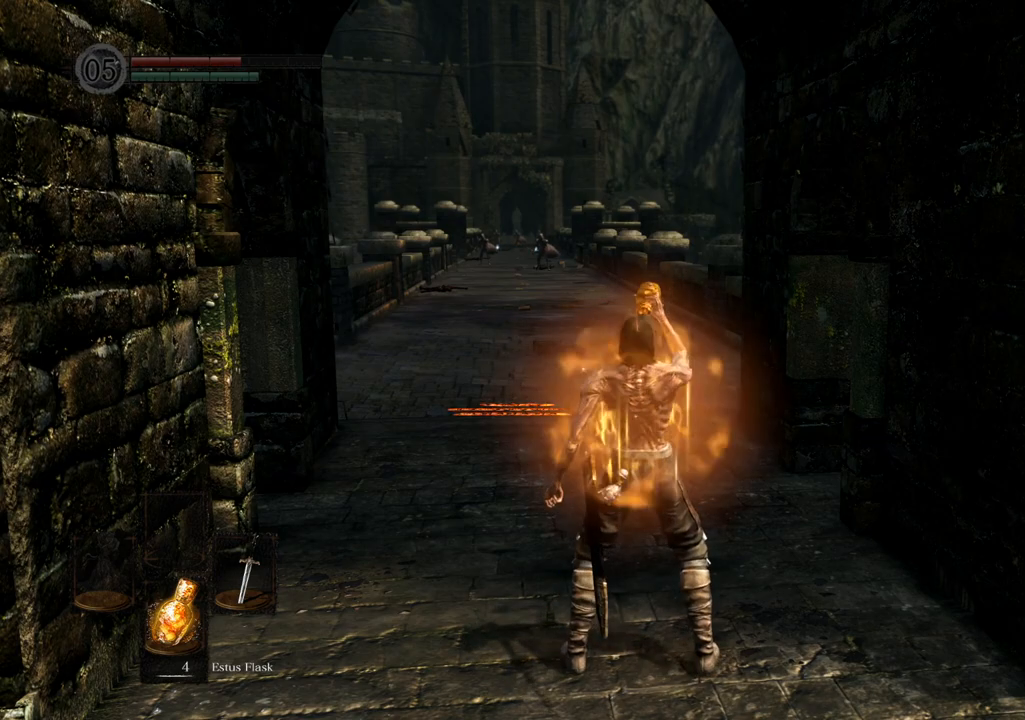
{"buttons": [], "left_stick": "up", "right_stick": "center", "events": [[33, "right_stick", "center"], [283, "right_stick", "up-right"], [483, "left_stick", "up"], [483, "right_stick", "center"]]}
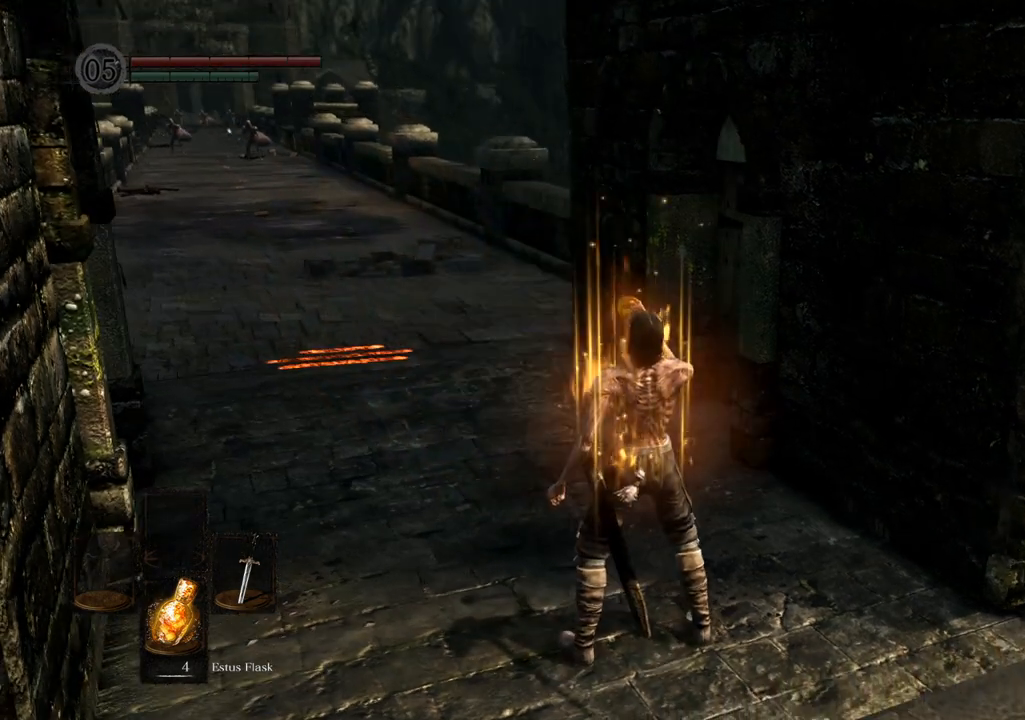
{"buttons": [], "left_stick": "up", "right_stick": "center", "events": []}
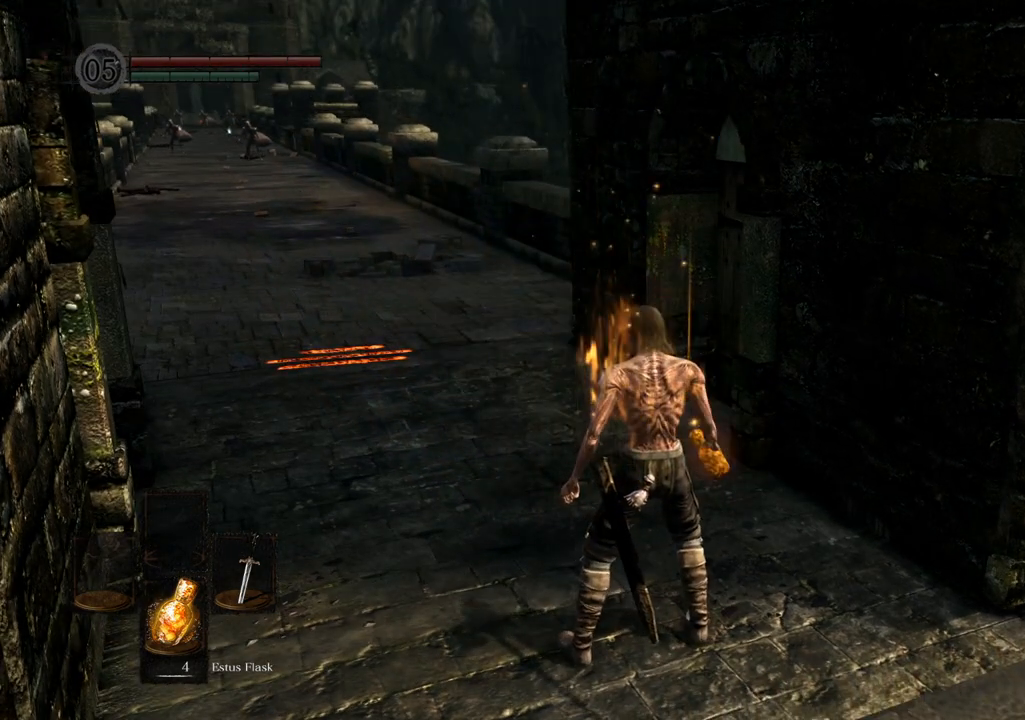
{"buttons": [], "left_stick": "up", "right_stick": "right", "events": [[300, "right_stick", "right"]]}
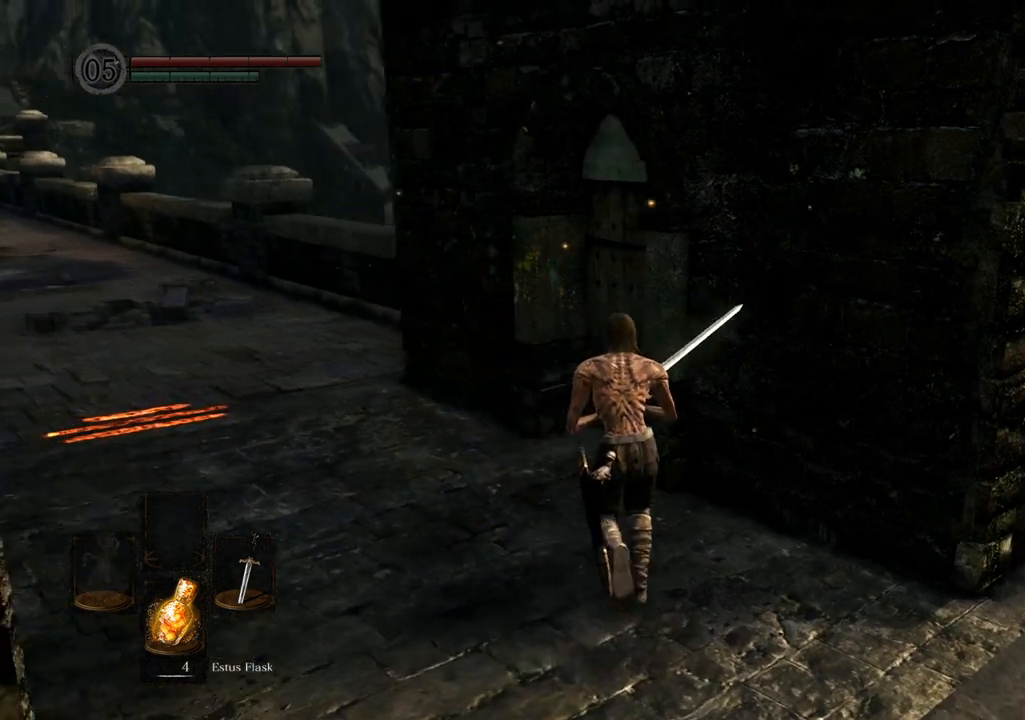
{"buttons": [], "left_stick": "up", "right_stick": "center", "events": [[50, "right_stick", "center"]]}
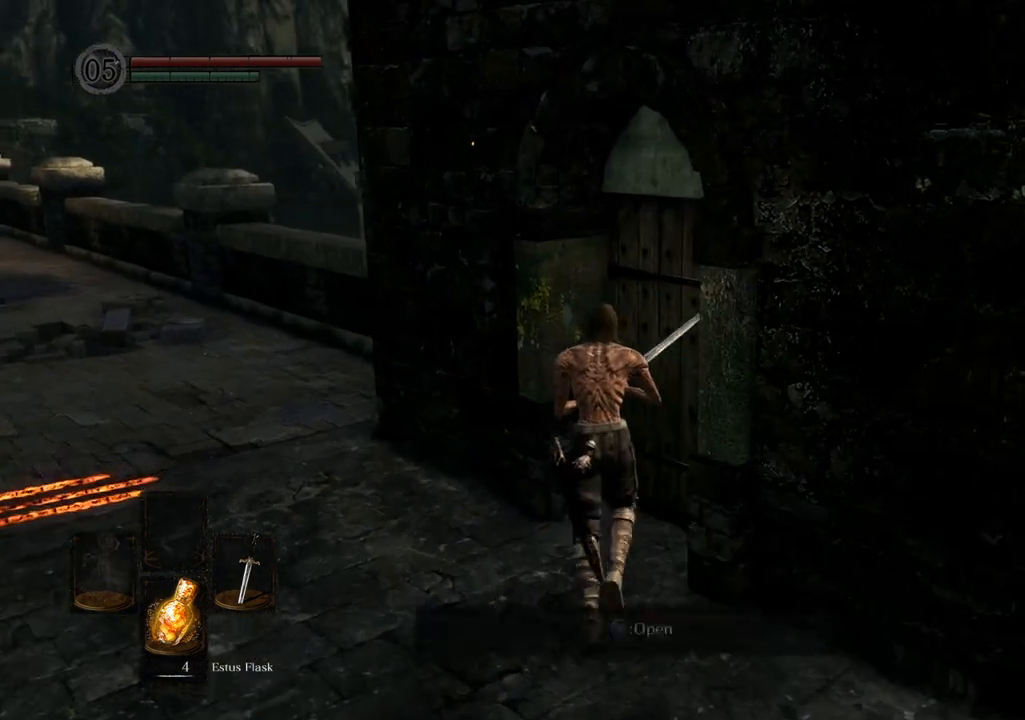
{"buttons": [], "left_stick": "center", "right_stick": "center", "events": [[33, "CROSS", "down"], [117, "left_stick", "center"], [133, "CROSS", "up"]]}
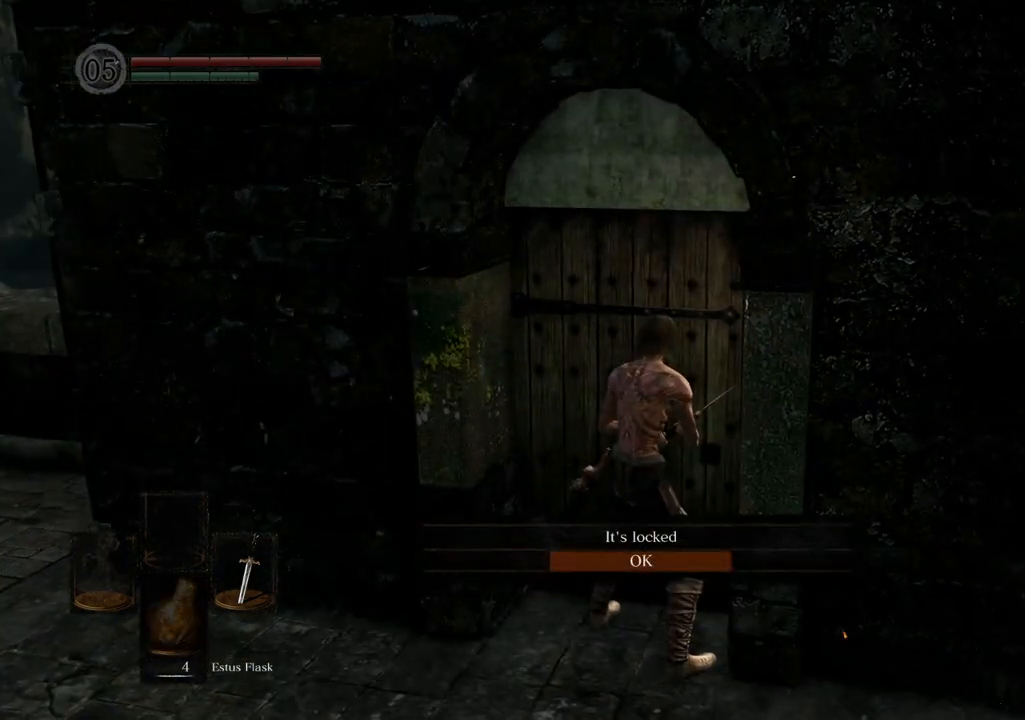
{"buttons": [], "left_stick": "down", "right_stick": "left", "events": [[67, "CROSS", "down"], [167, "CROSS", "up"], [317, "left_stick", "down"], [433, "right_stick", "left"]]}
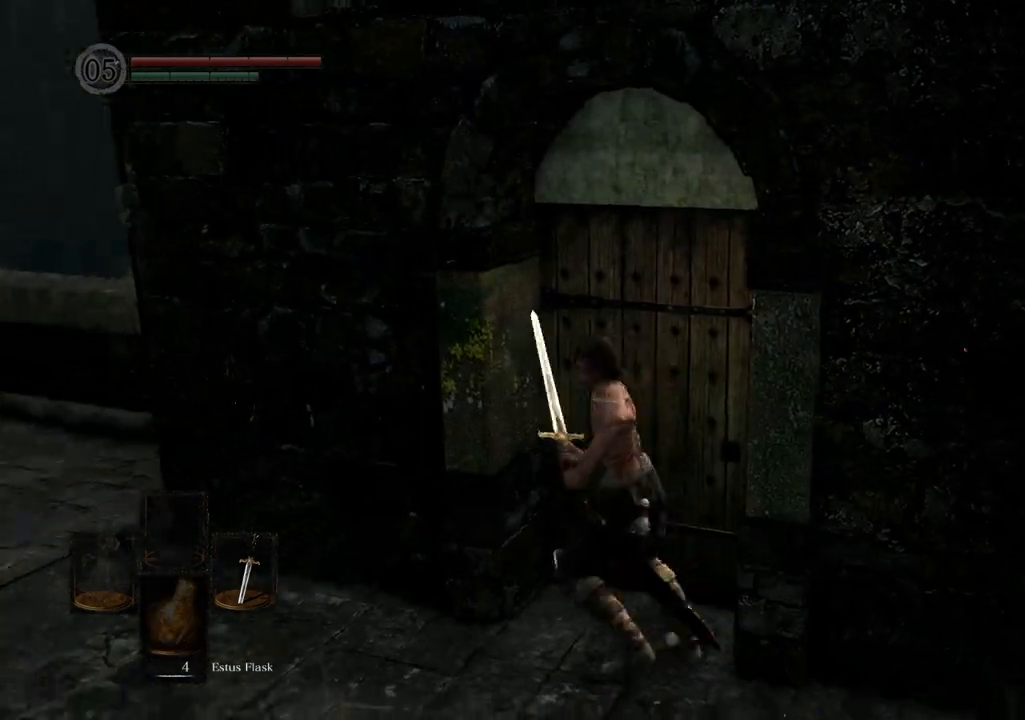
{"buttons": [], "left_stick": "center", "right_stick": "center", "events": [[200, "left_stick", "center"], [283, "right_stick", "center"]]}
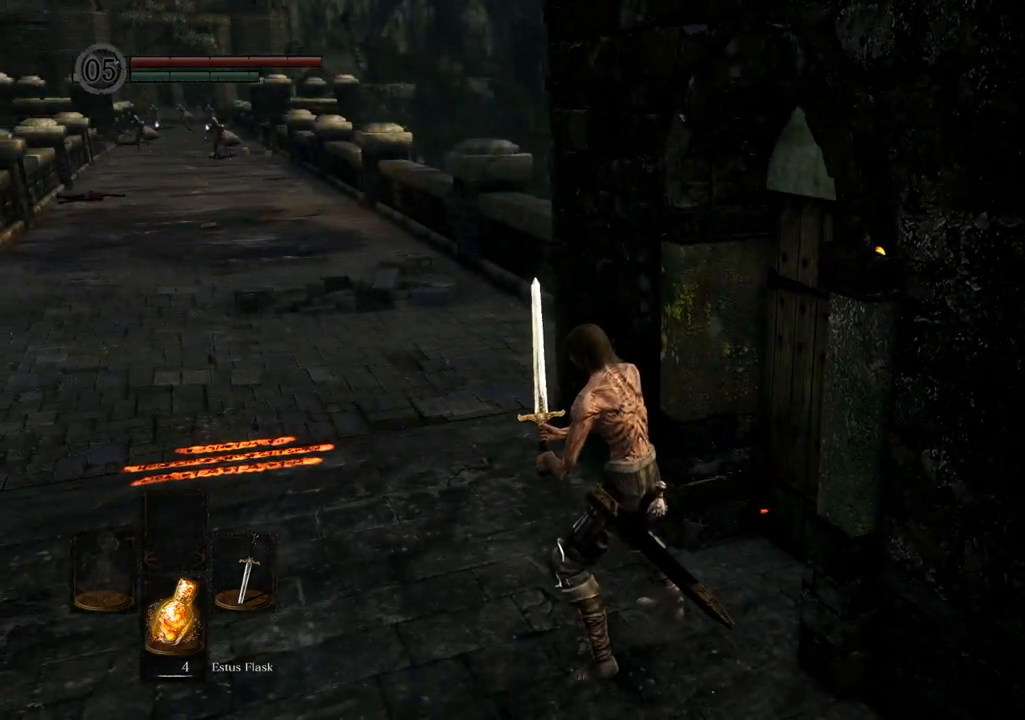
{"buttons": [], "left_stick": "center", "right_stick": "right", "events": [[233, "right_stick", "left"], [350, "right_stick", "center"], [467, "right_stick", "right"]]}
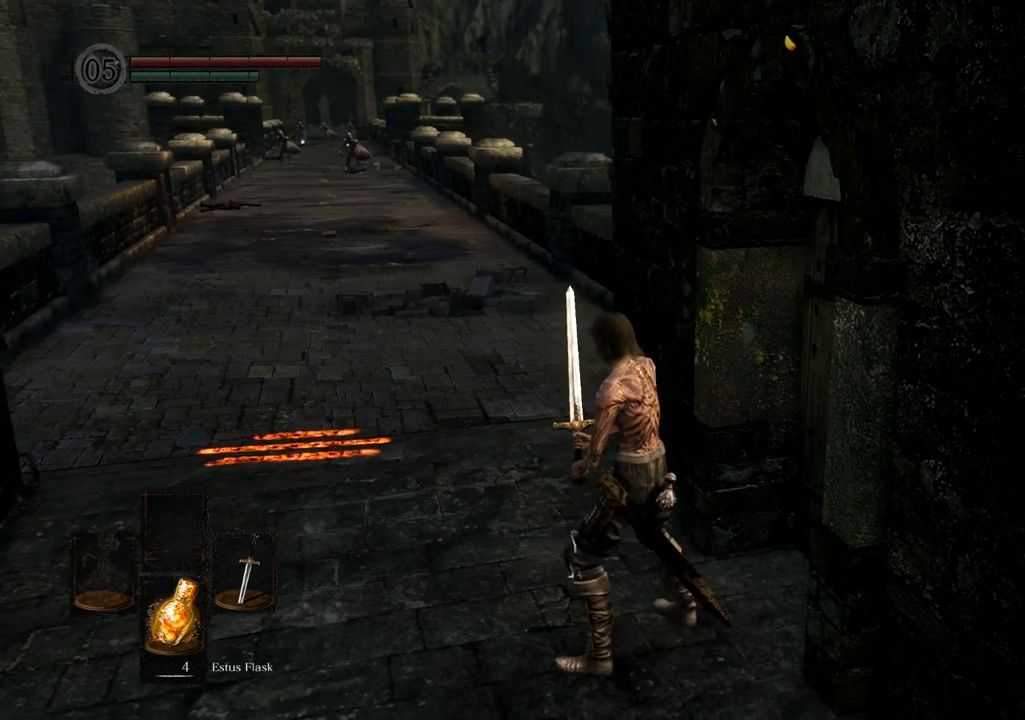
{"buttons": [], "left_stick": "center", "right_stick": "center", "events": [[233, "right_stick", "center"], [367, "left_stick", "right"], [417, "left_stick", "center"]]}